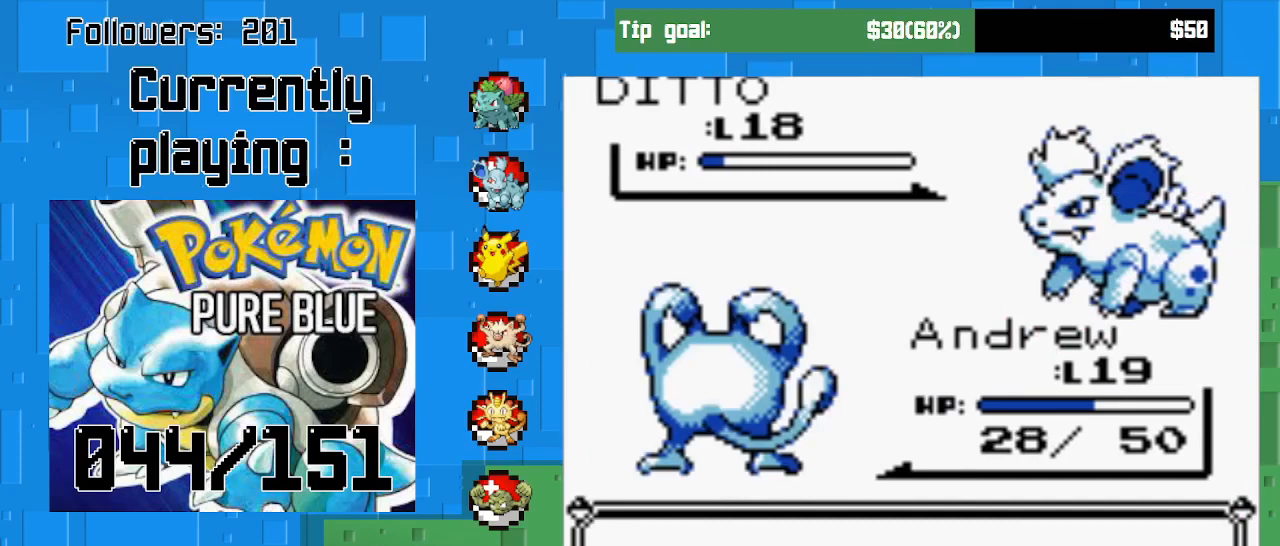
Gameplay with a controller (PlayStation layout); each line is a JSON object with the inputs held at the frame after it. "events" lists button and stick changes between this image and that frame as [ms after this image, input, new state], when the widget could be followed in between. Not read: L3 R3 left_stick.
{"buttons": [], "right_stick": "center", "events": []}
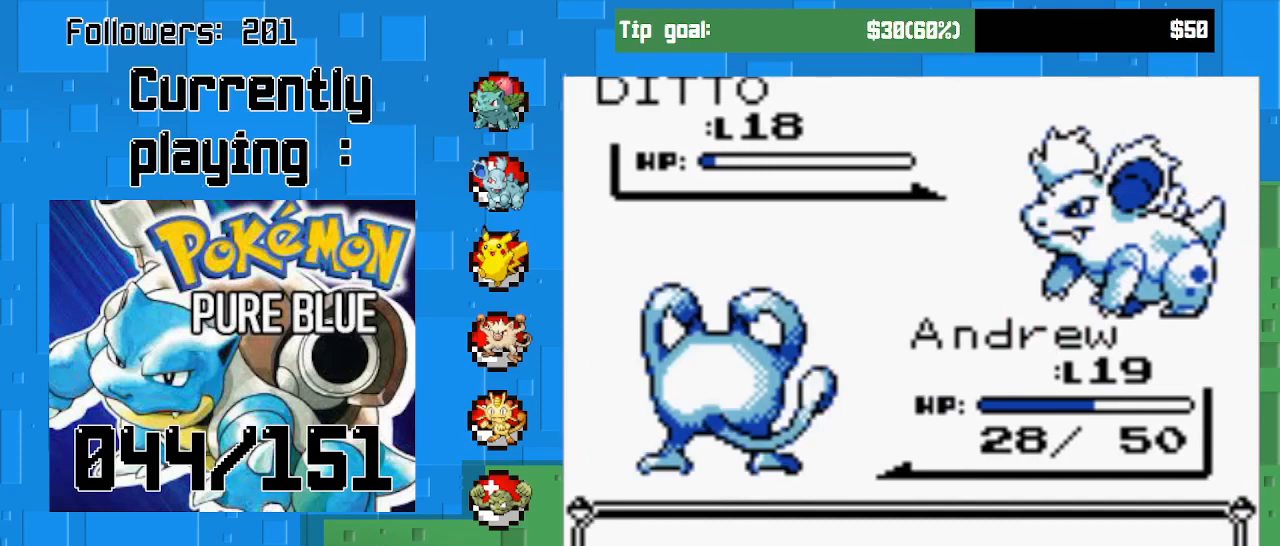
{"buttons": ["CIRCLE"], "right_stick": "center", "events": [[67, "CIRCLE", "down"], [200, "CIRCLE", "up"], [267, "CIRCLE", "down"], [400, "CIRCLE", "up"], [433, "CIRCLE", "down"]]}
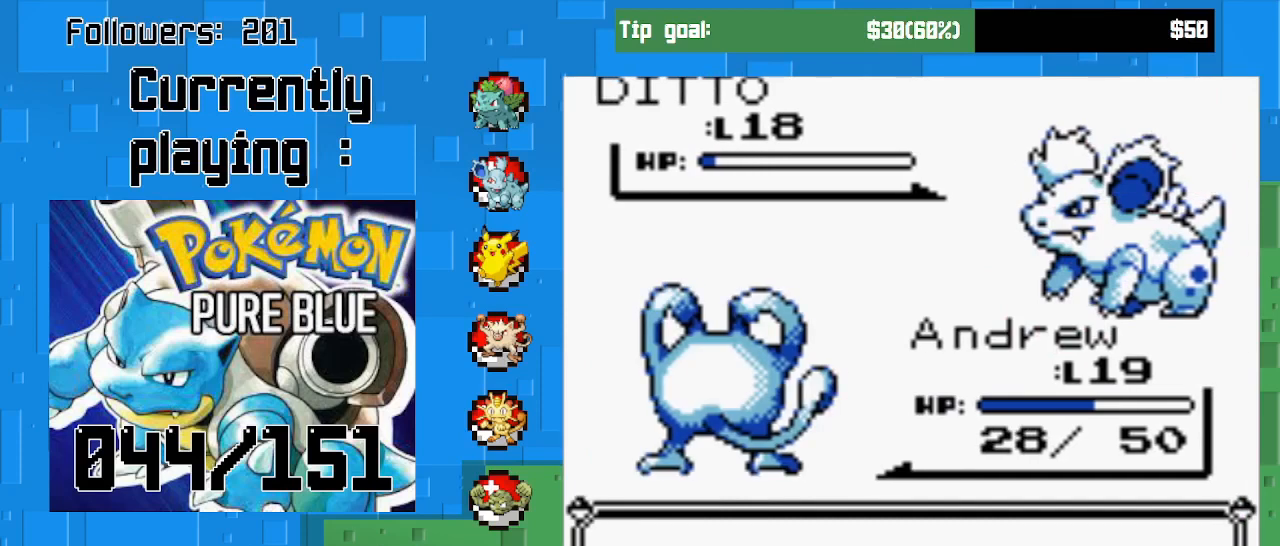
{"buttons": [], "right_stick": "center", "events": [[67, "CIRCLE", "up"], [133, "CIRCLE", "down"], [233, "CIRCLE", "up"], [333, "CIRCLE", "down"], [500, "CIRCLE", "up"]]}
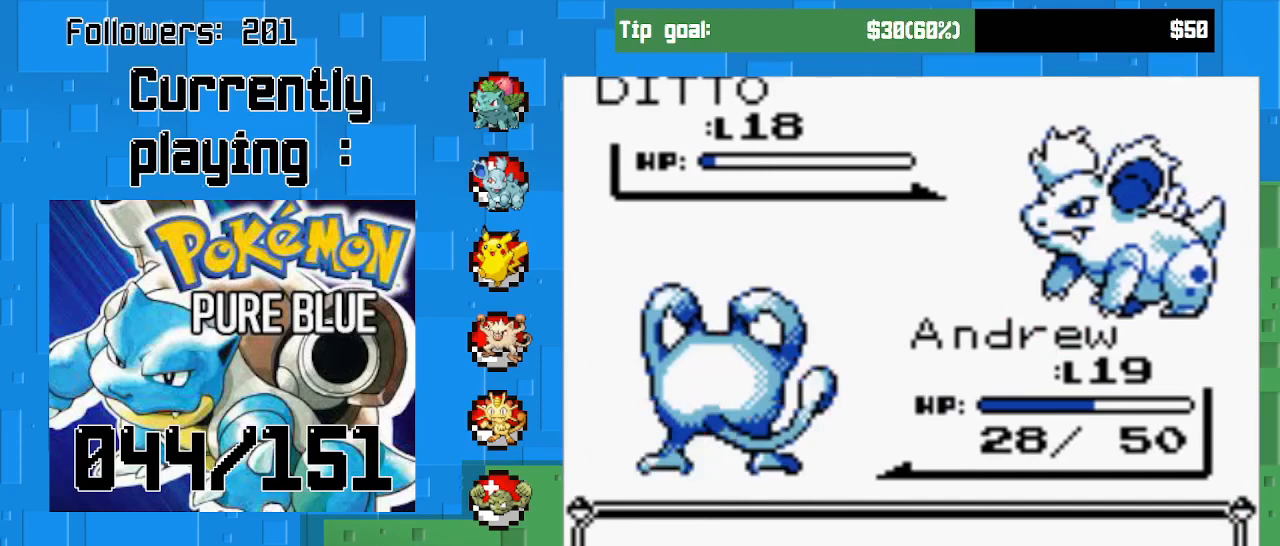
{"buttons": ["CIRCLE"], "right_stick": "center", "events": [[200, "CIRCLE", "down"], [333, "CIRCLE", "up"], [467, "CIRCLE", "down"]]}
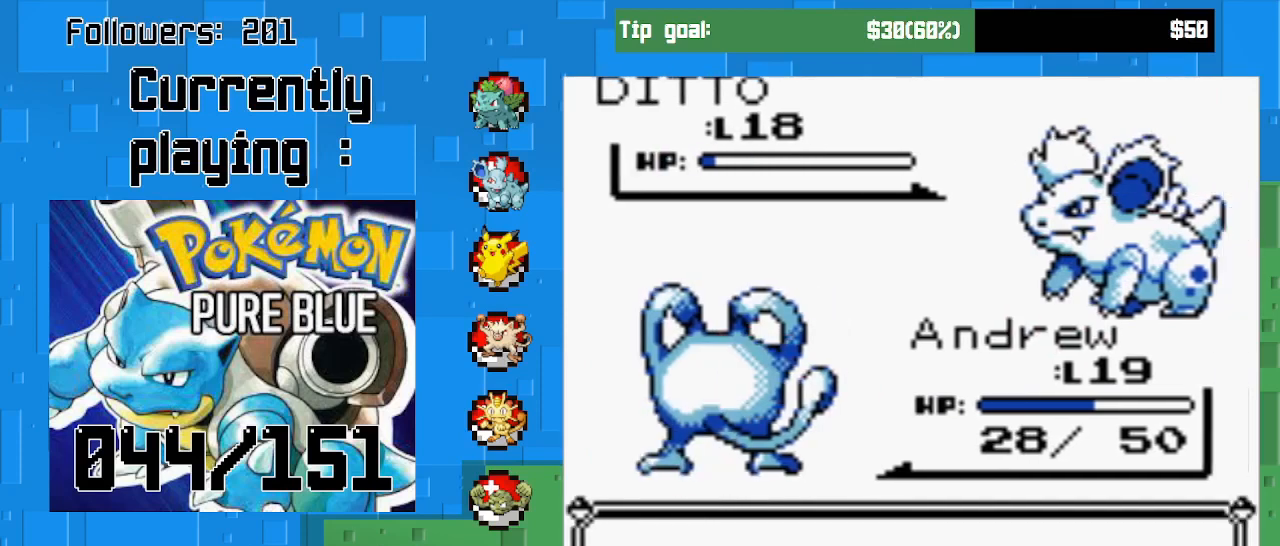
{"buttons": ["CIRCLE"], "right_stick": "center", "events": [[133, "CIRCLE", "up"], [200, "CIRCLE", "down"], [367, "CIRCLE", "up"], [467, "CIRCLE", "down"]]}
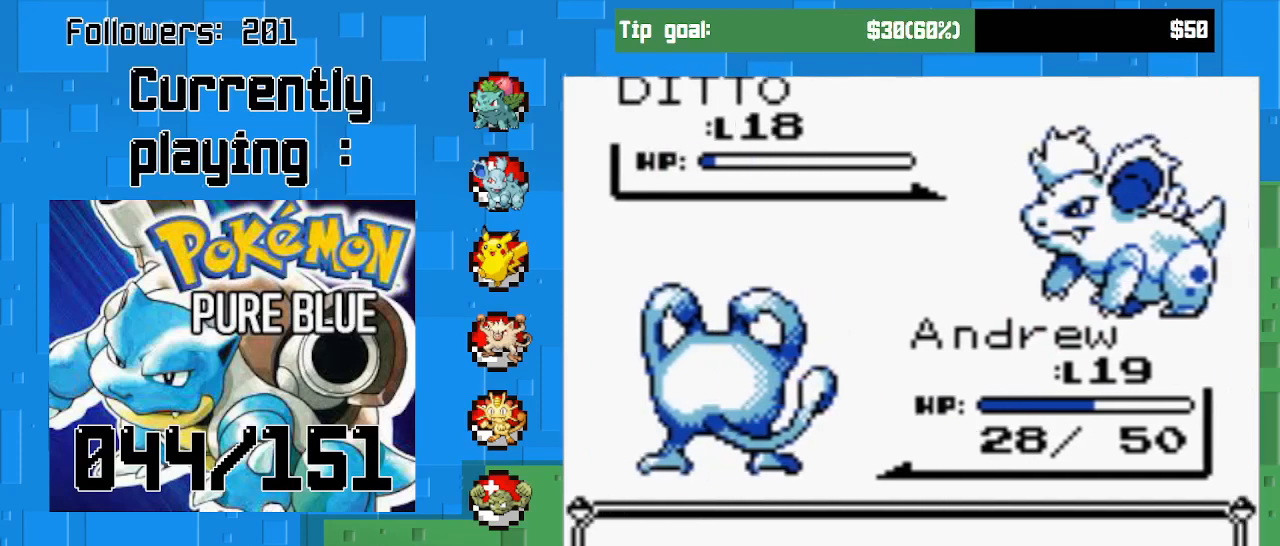
{"buttons": ["CIRCLE"], "right_stick": "center", "events": [[133, "CIRCLE", "up"], [200, "CIRCLE", "down"], [367, "CIRCLE", "up"], [433, "CIRCLE", "down"]]}
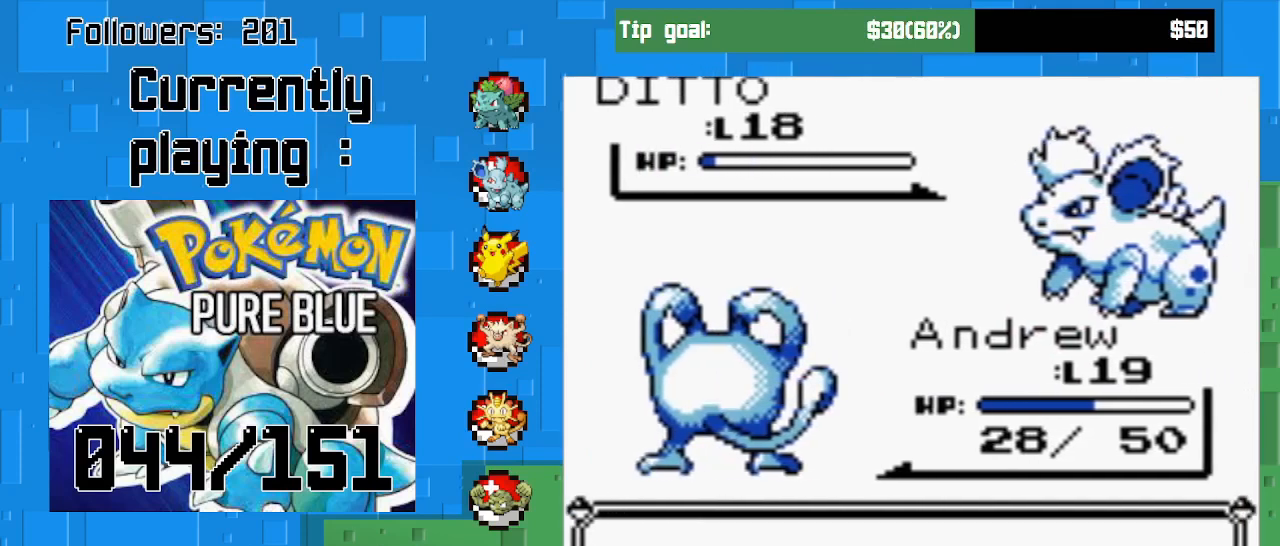
{"buttons": [], "right_stick": "center", "events": [[100, "CIRCLE", "up"]]}
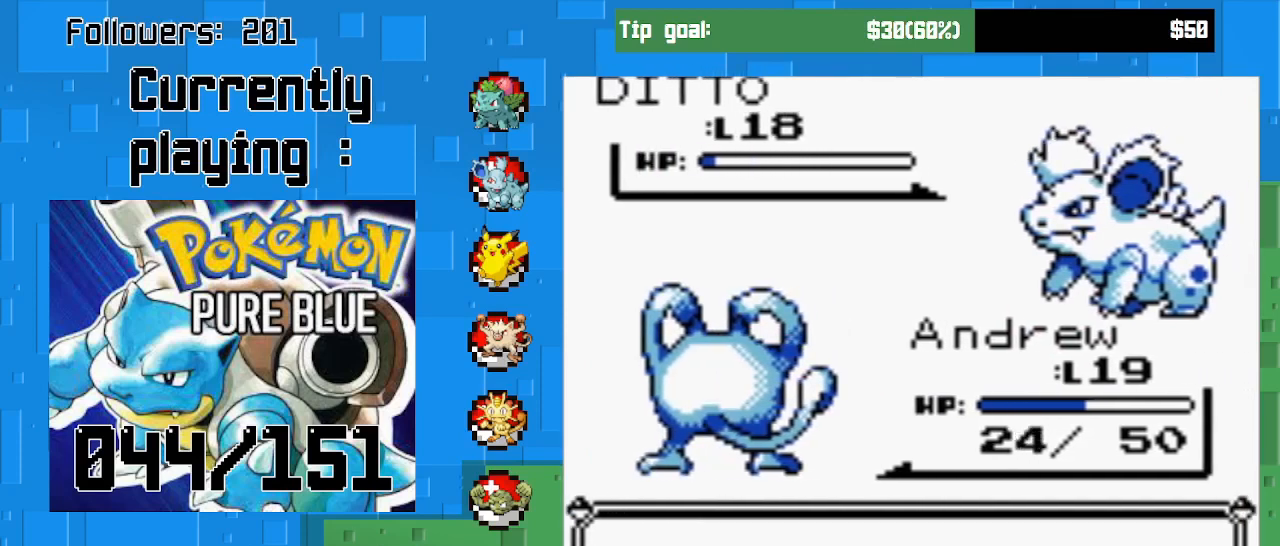
{"buttons": [], "right_stick": "center", "events": [[333, "CIRCLE", "down"], [500, "CIRCLE", "up"]]}
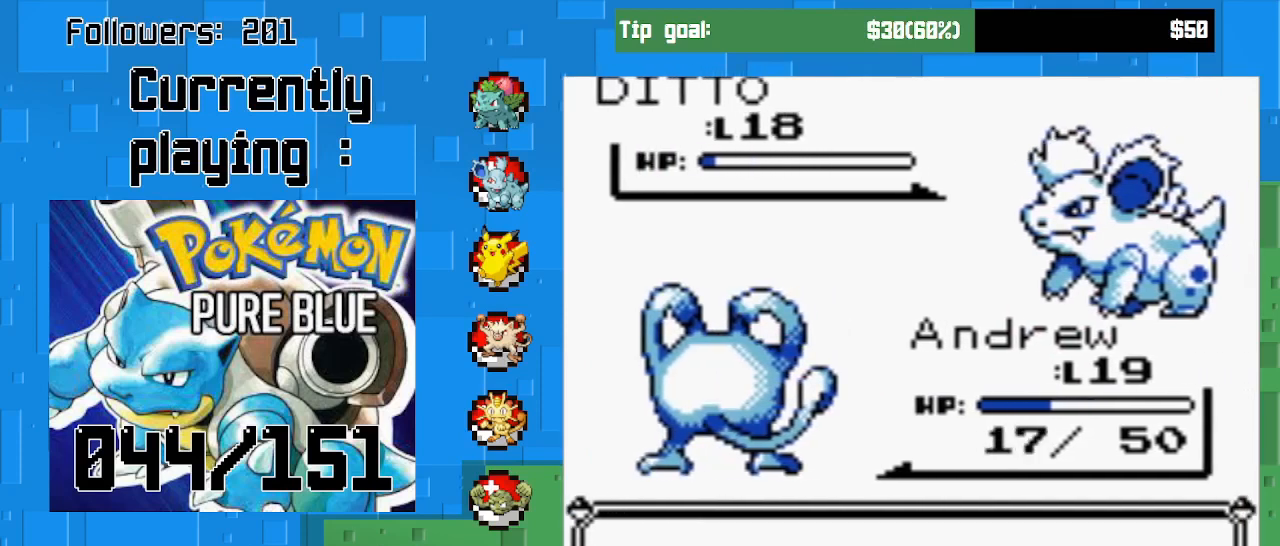
{"buttons": [], "right_stick": "center", "events": [[133, "CIRCLE", "down"], [267, "CIRCLE", "up"], [367, "CIRCLE", "down"], [500, "CIRCLE", "up"]]}
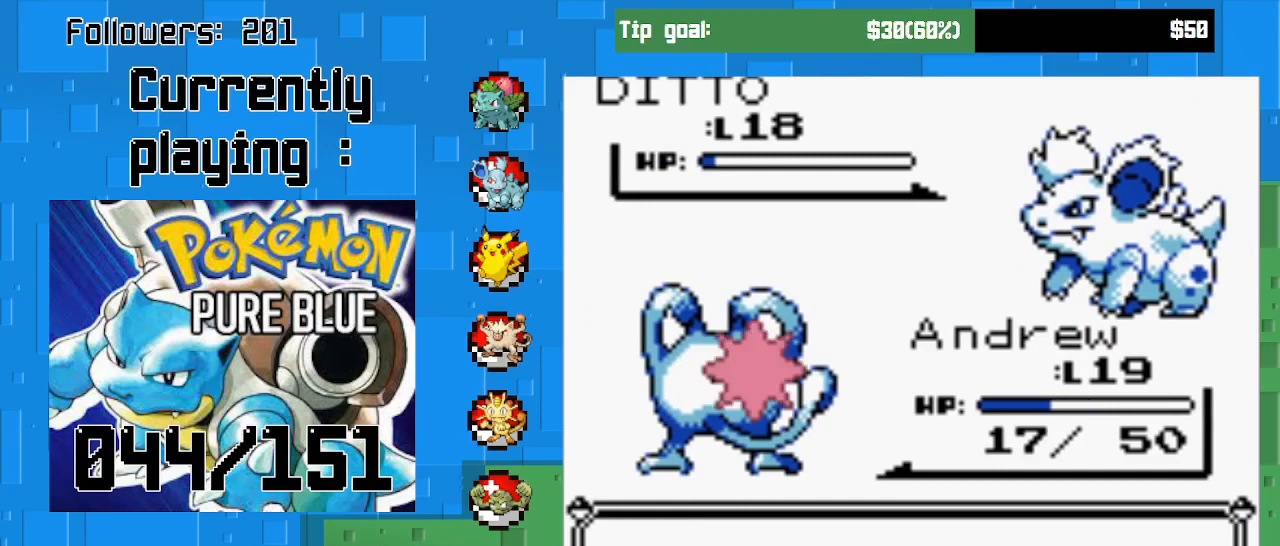
{"buttons": ["CIRCLE"], "right_stick": "center", "events": [[100, "CIRCLE", "down"], [233, "CIRCLE", "up"], [433, "CIRCLE", "down"]]}
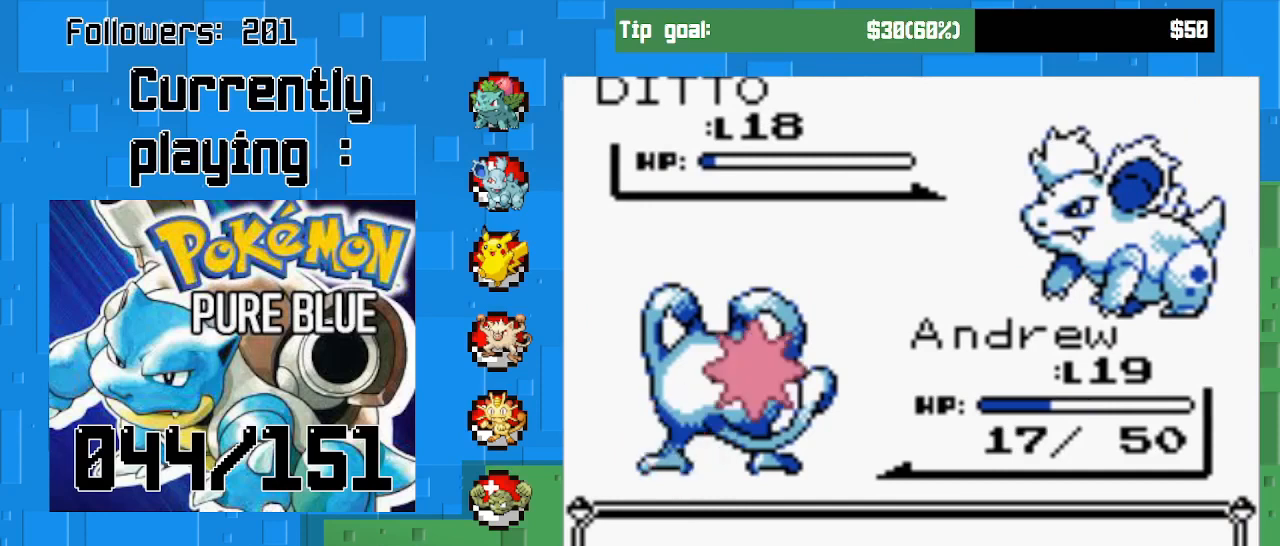
{"buttons": [], "right_stick": "center", "events": [[100, "CIRCLE", "up"]]}
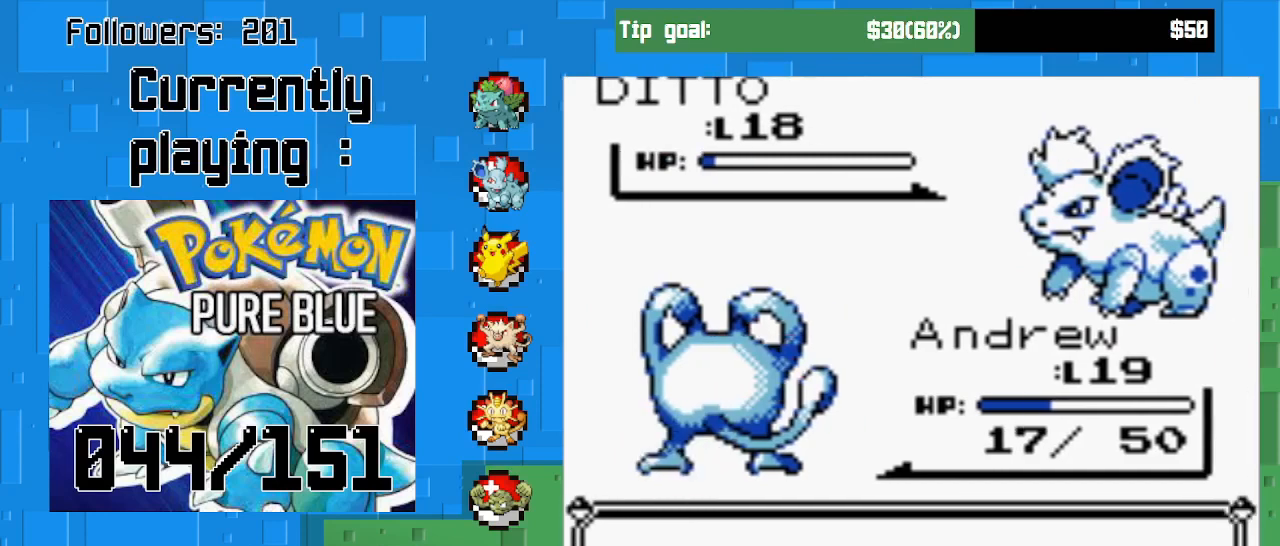
{"buttons": [], "right_stick": "center", "events": []}
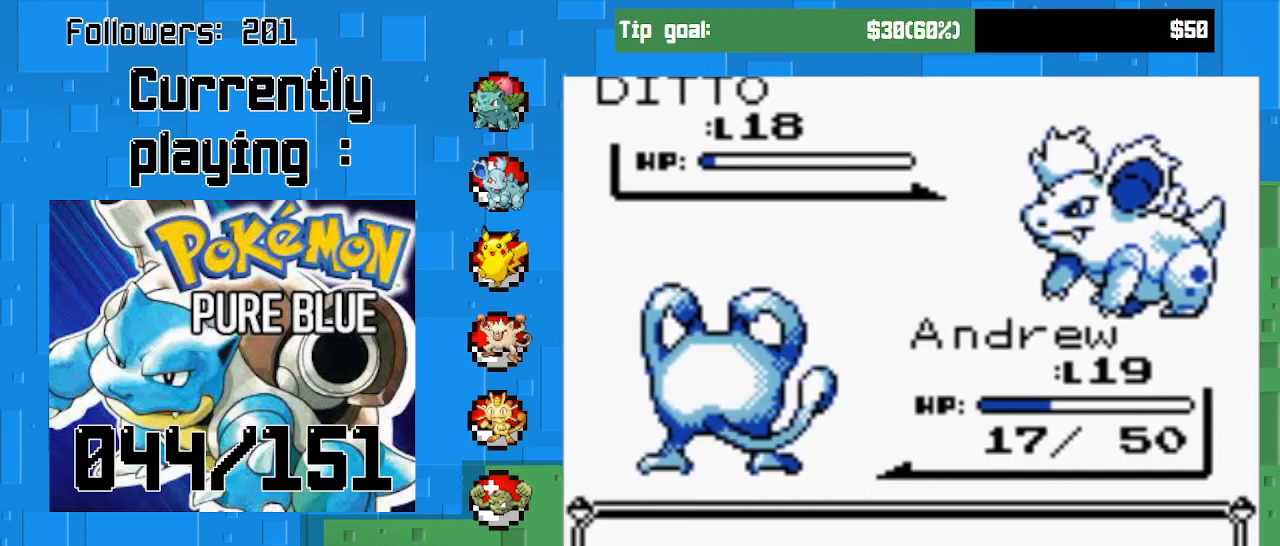
{"buttons": [], "right_stick": "center", "events": [[267, "CIRCLE", "down"], [500, "CIRCLE", "up"]]}
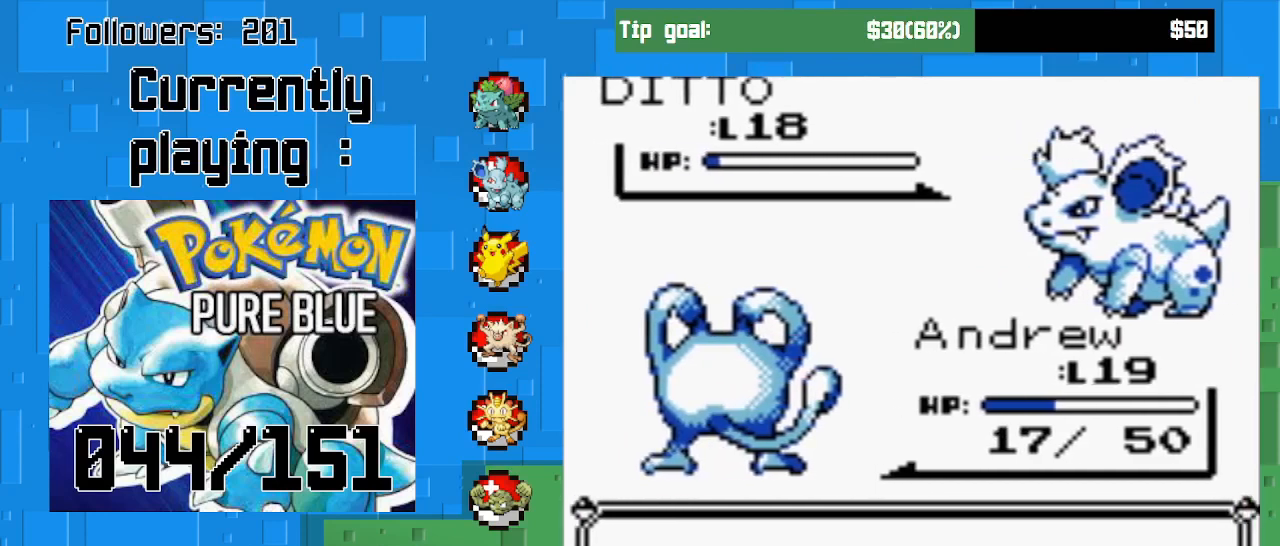
{"buttons": [], "right_stick": "center", "events": []}
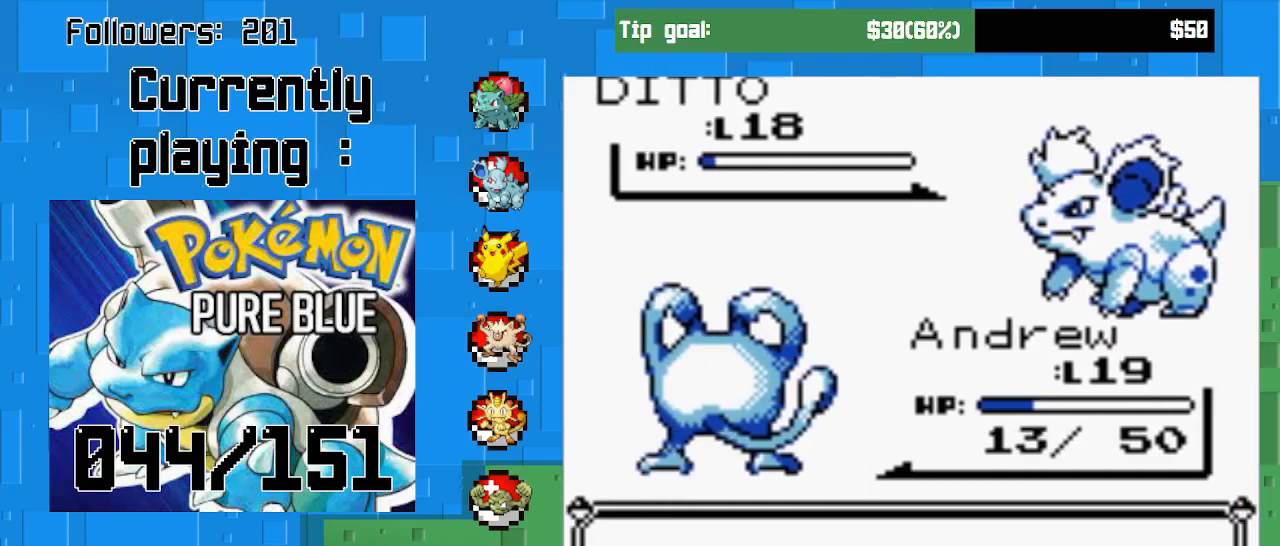
{"buttons": [], "right_stick": "center", "events": []}
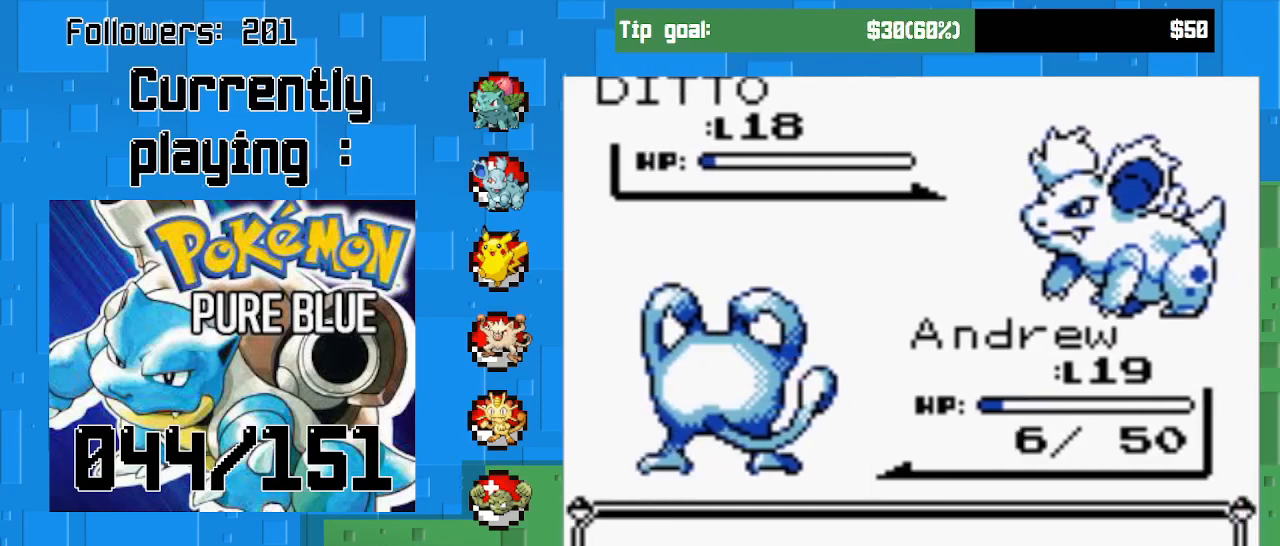
{"buttons": [], "right_stick": "center", "events": [[100, "CIRCLE", "down"], [367, "CIRCLE", "up"]]}
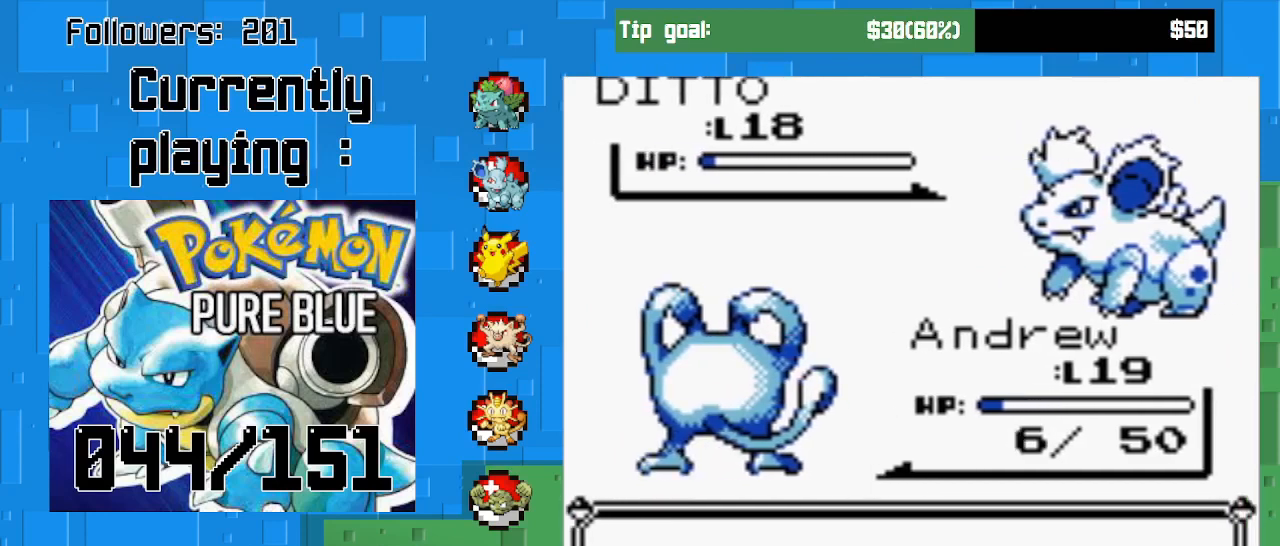
{"buttons": [], "right_stick": "center", "events": [[200, "CIRCLE", "down"], [367, "CIRCLE", "up"]]}
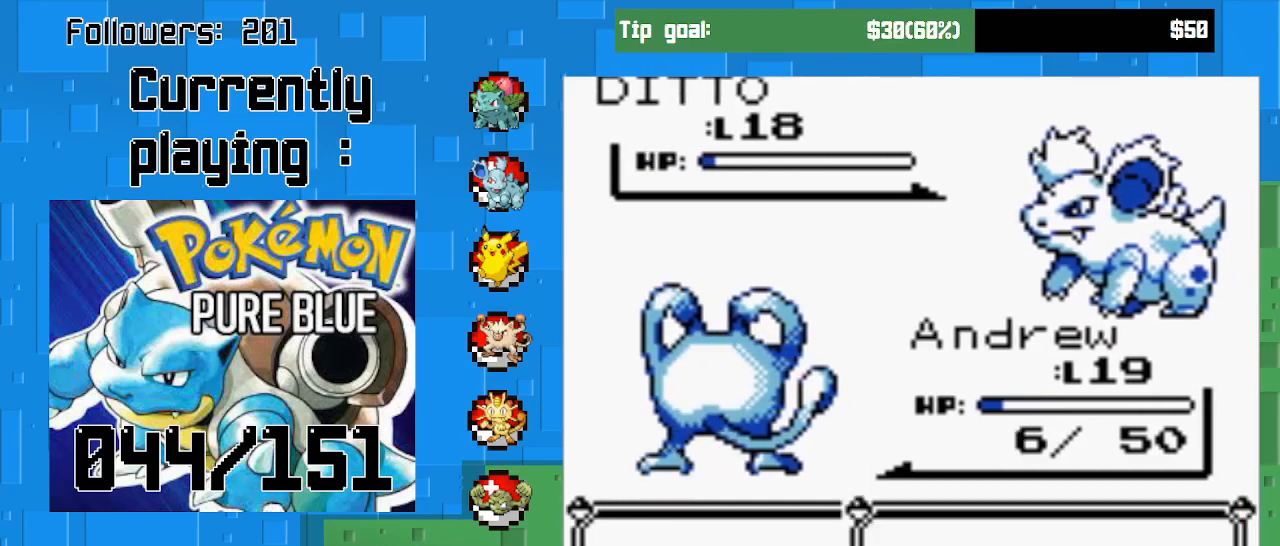
{"buttons": [], "right_stick": "center", "events": [[200, "CIRCLE", "down"], [333, "CIRCLE", "up"]]}
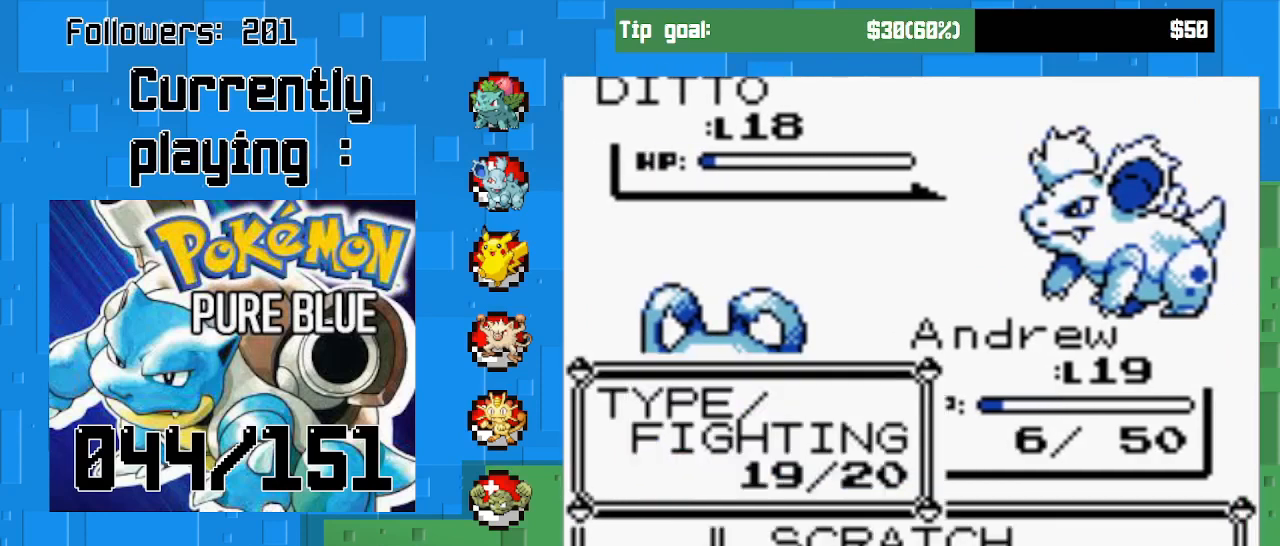
{"buttons": [], "right_stick": "center", "events": []}
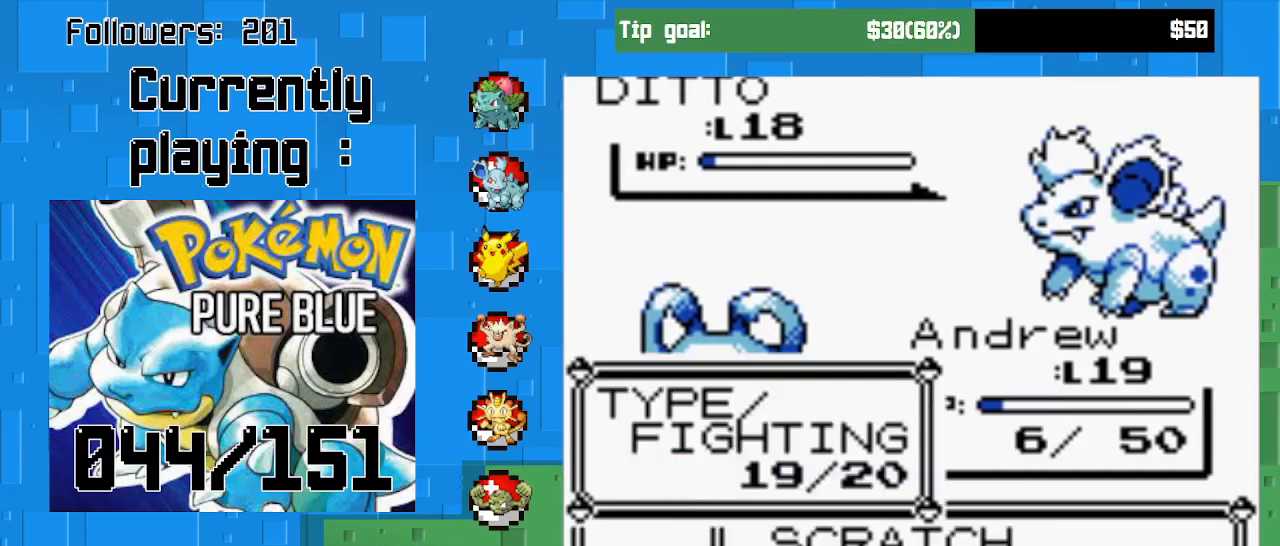
{"buttons": ["DPAD_DOWN"], "right_stick": "center", "events": [[433, "DPAD_DOWN", "down"]]}
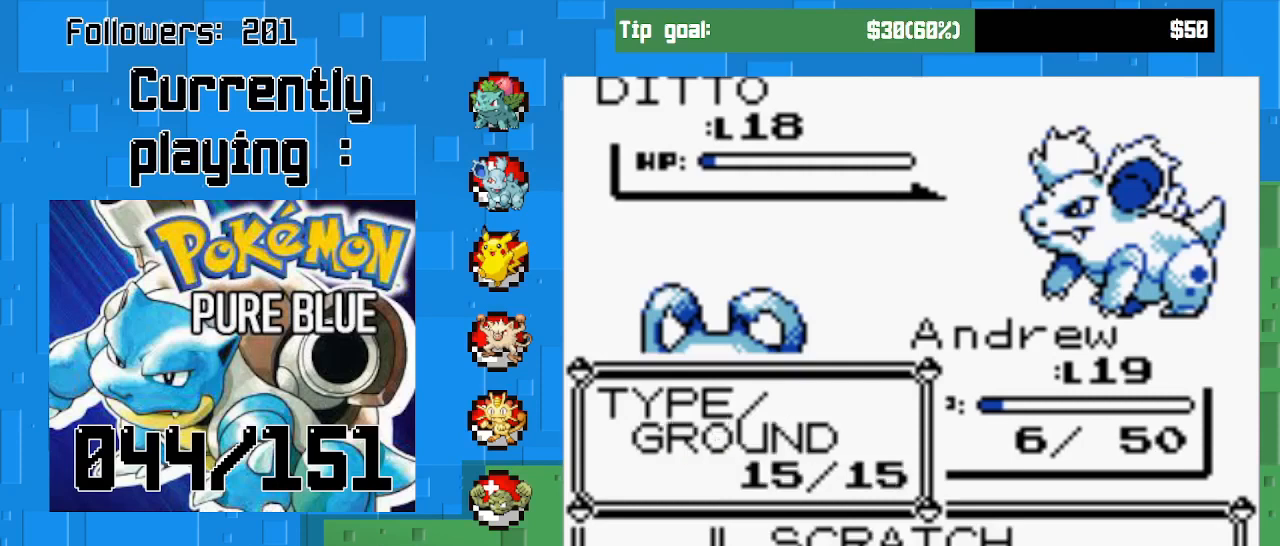
{"buttons": [], "right_stick": "center", "events": [[67, "CIRCLE", "down"], [67, "DPAD_DOWN", "up"], [500, "CIRCLE", "up"]]}
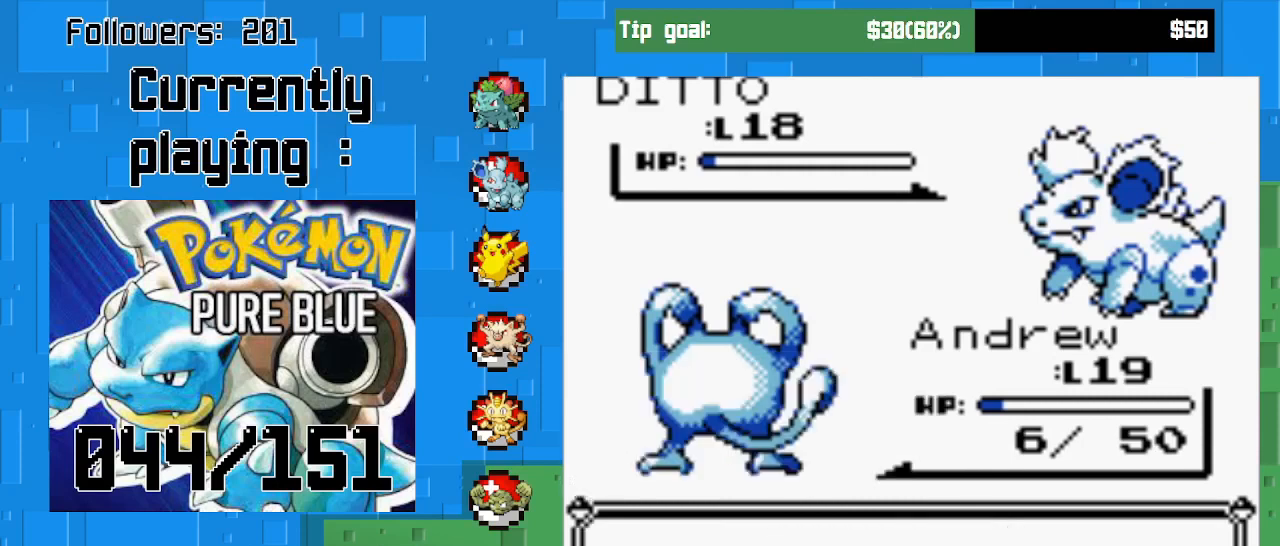
{"buttons": [], "right_stick": "center", "events": []}
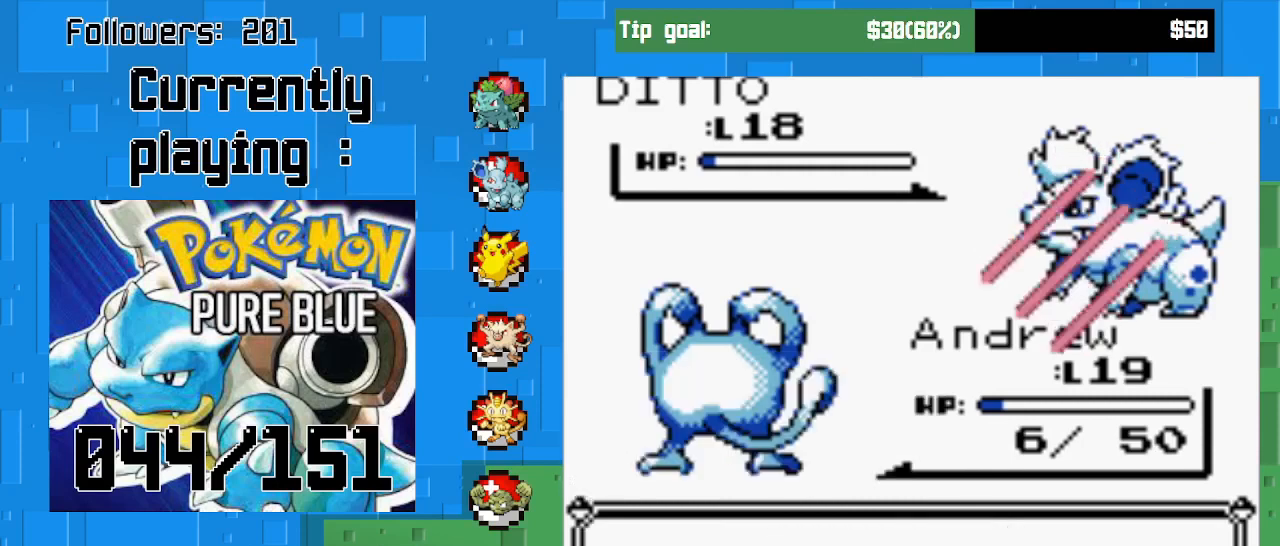
{"buttons": [], "right_stick": "center", "events": []}
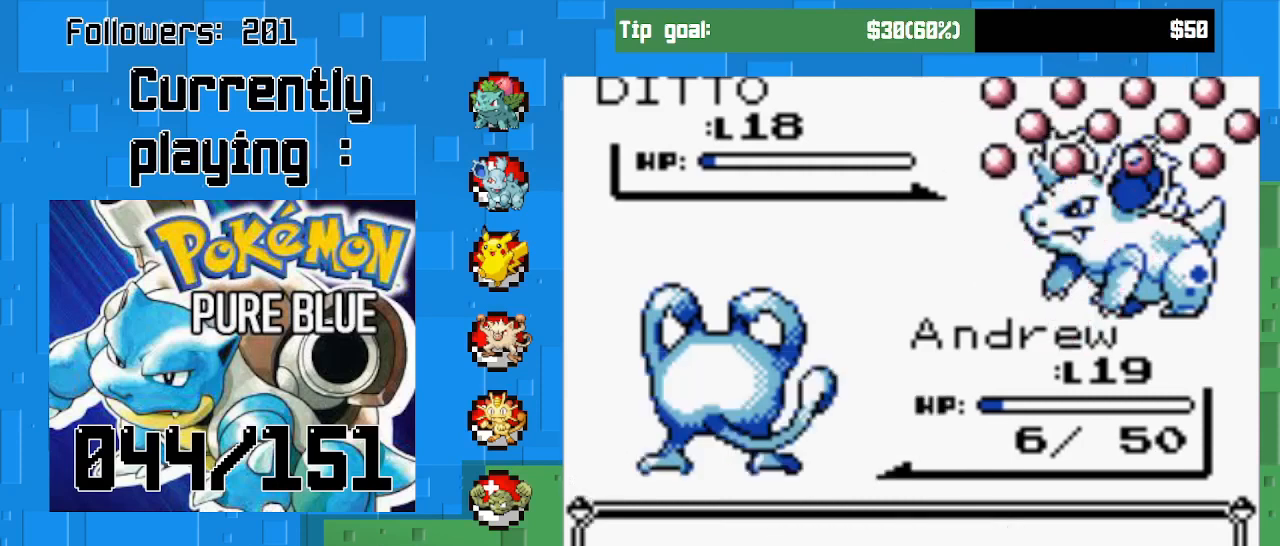
{"buttons": [], "right_stick": "center", "events": []}
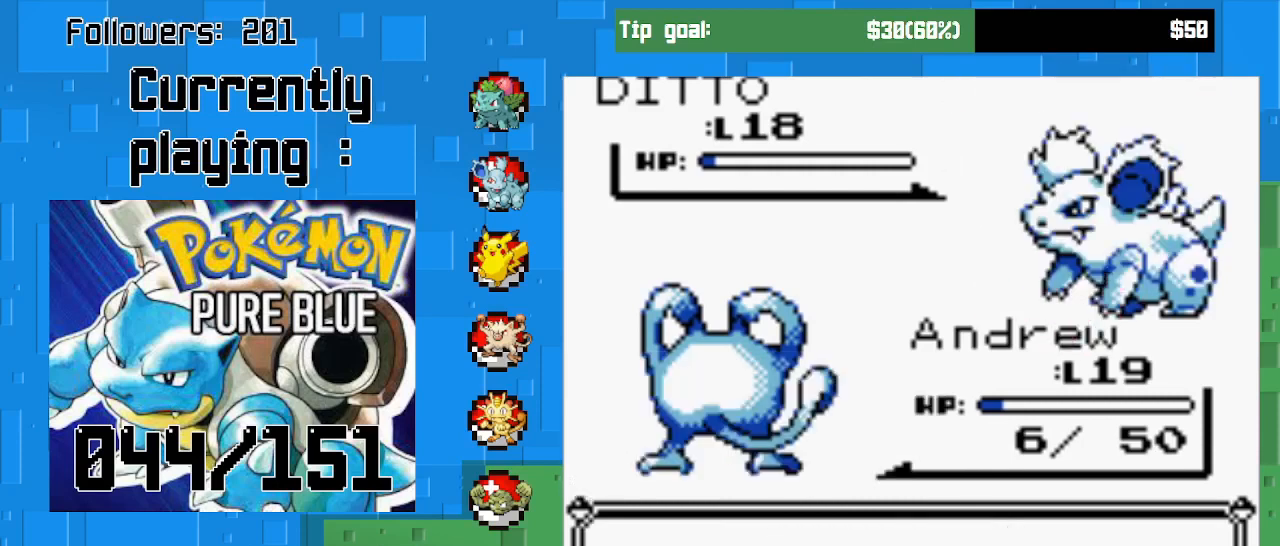
{"buttons": [], "right_stick": "center", "events": []}
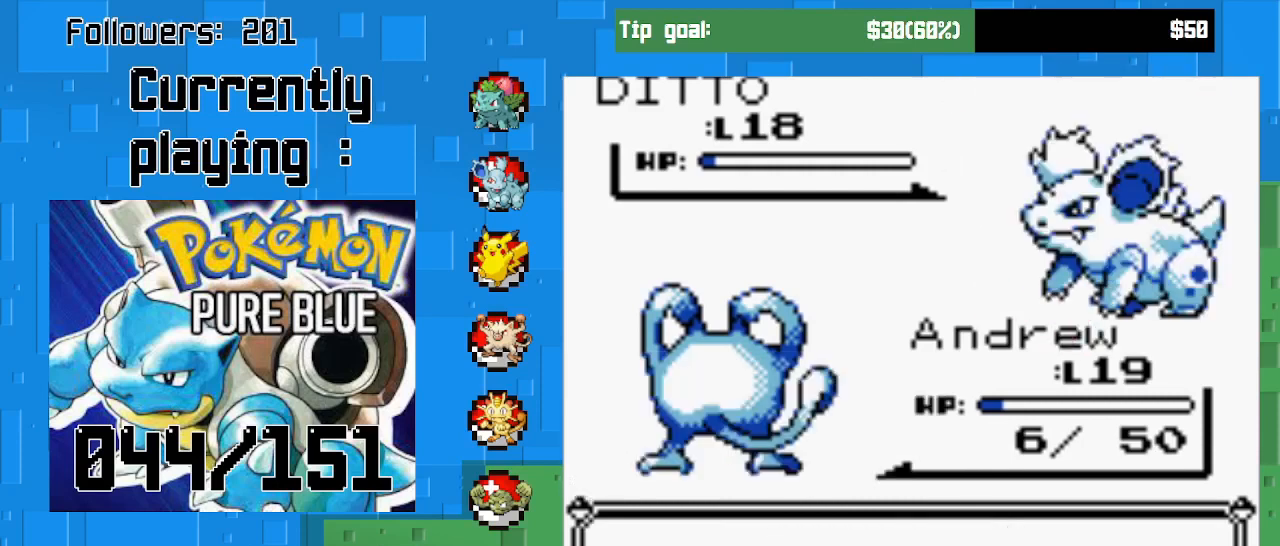
{"buttons": [], "right_stick": "center", "events": []}
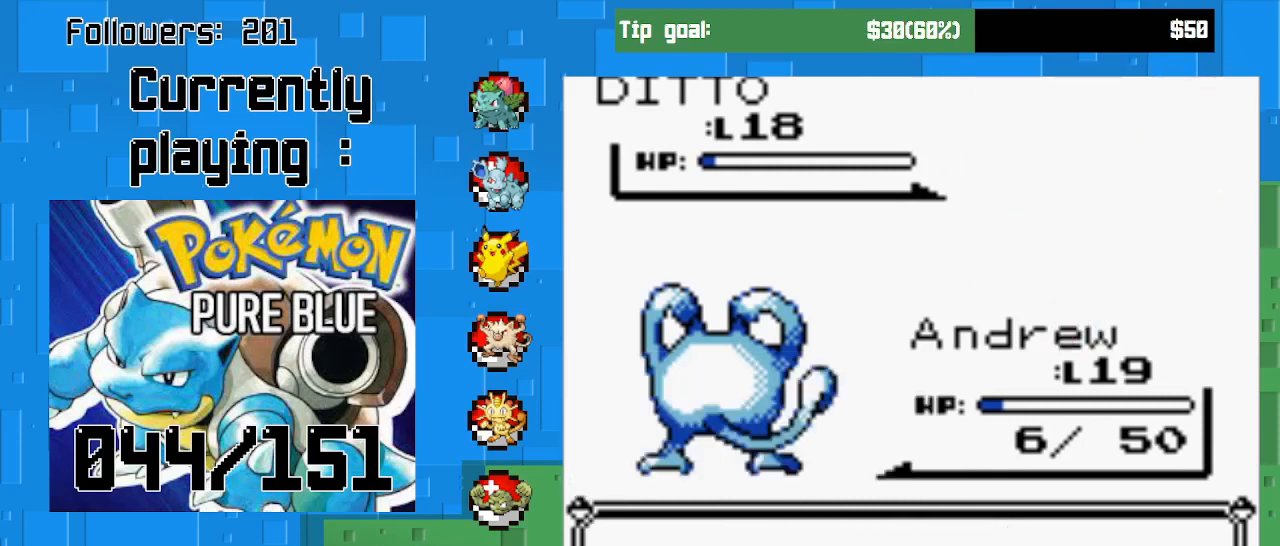
{"buttons": [], "right_stick": "center", "events": []}
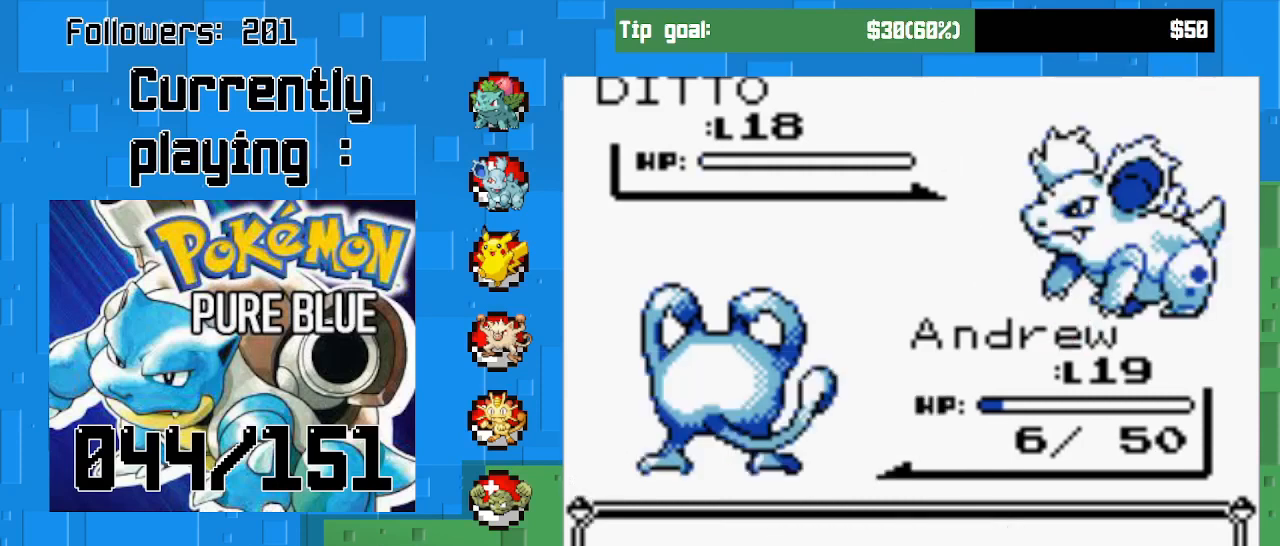
{"buttons": ["CIRCLE"], "right_stick": "center", "events": [[200, "CIRCLE", "down"], [367, "CIRCLE", "up"], [500, "CIRCLE", "down"]]}
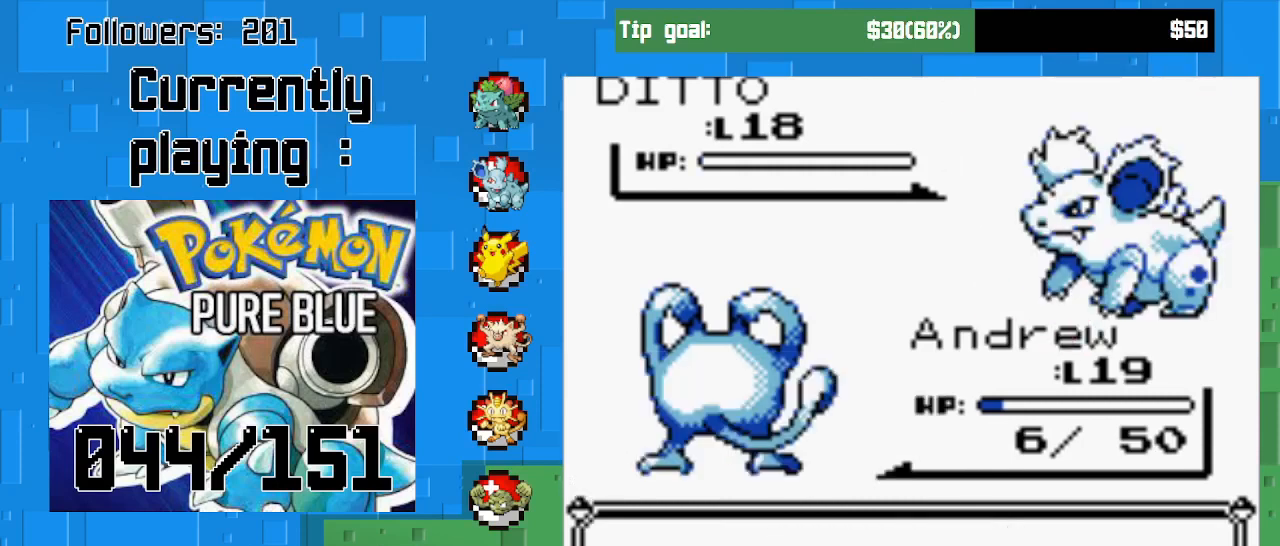
{"buttons": [], "right_stick": "center", "events": [[100, "CIRCLE", "up"], [367, "CIRCLE", "down"], [500, "CIRCLE", "up"]]}